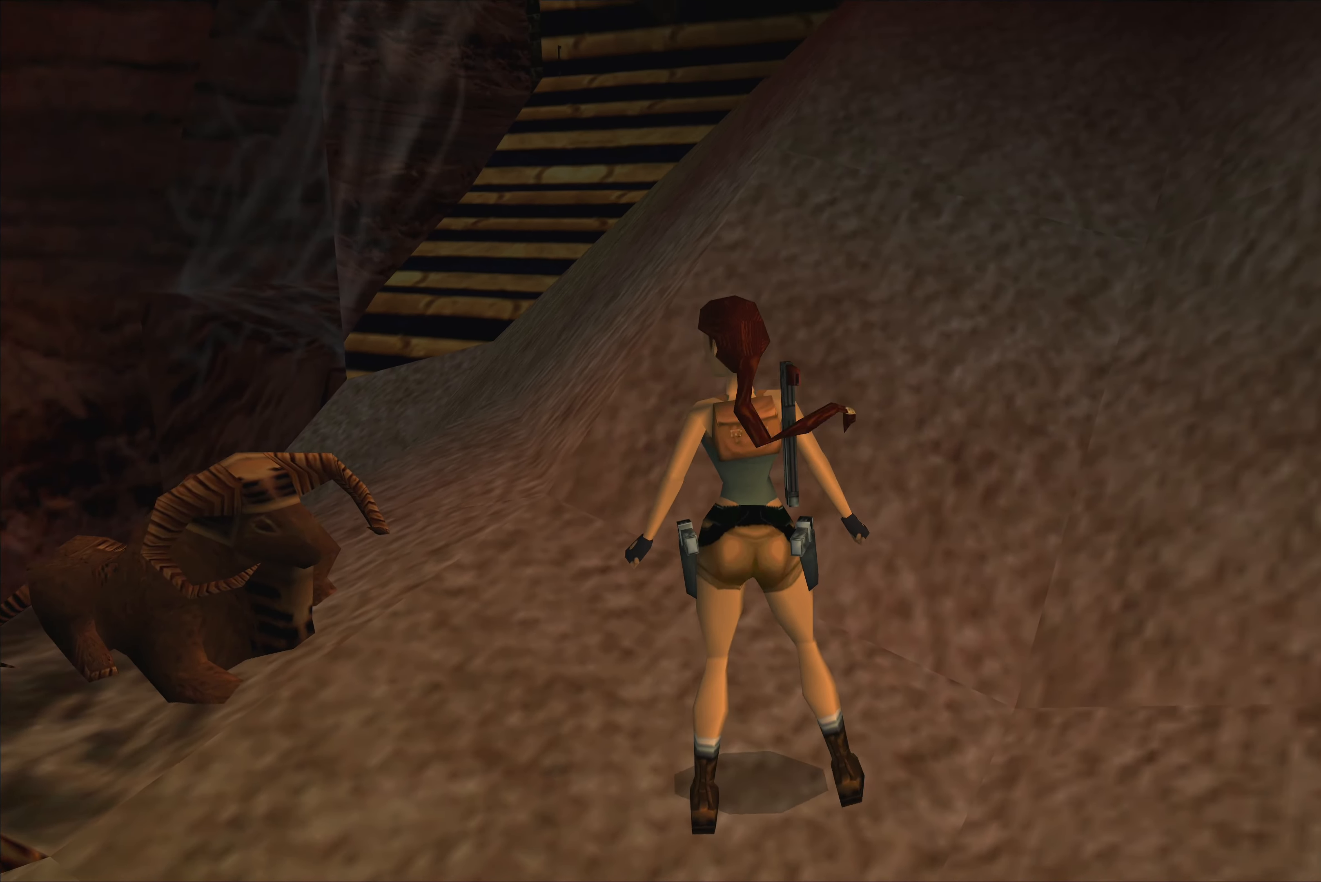
Gameplay with a controller (PlayStation layout); each line is a JSON object with the inputs held at the frame after it. "events" lists button and stick changes between this image and that frame as [ms after this image, input, new state], when the widget could be followed in between. Not read: L1 L2 L3 R2 R3.
{"buttons": [], "left_stick": "left", "right_stick": "center", "events": []}
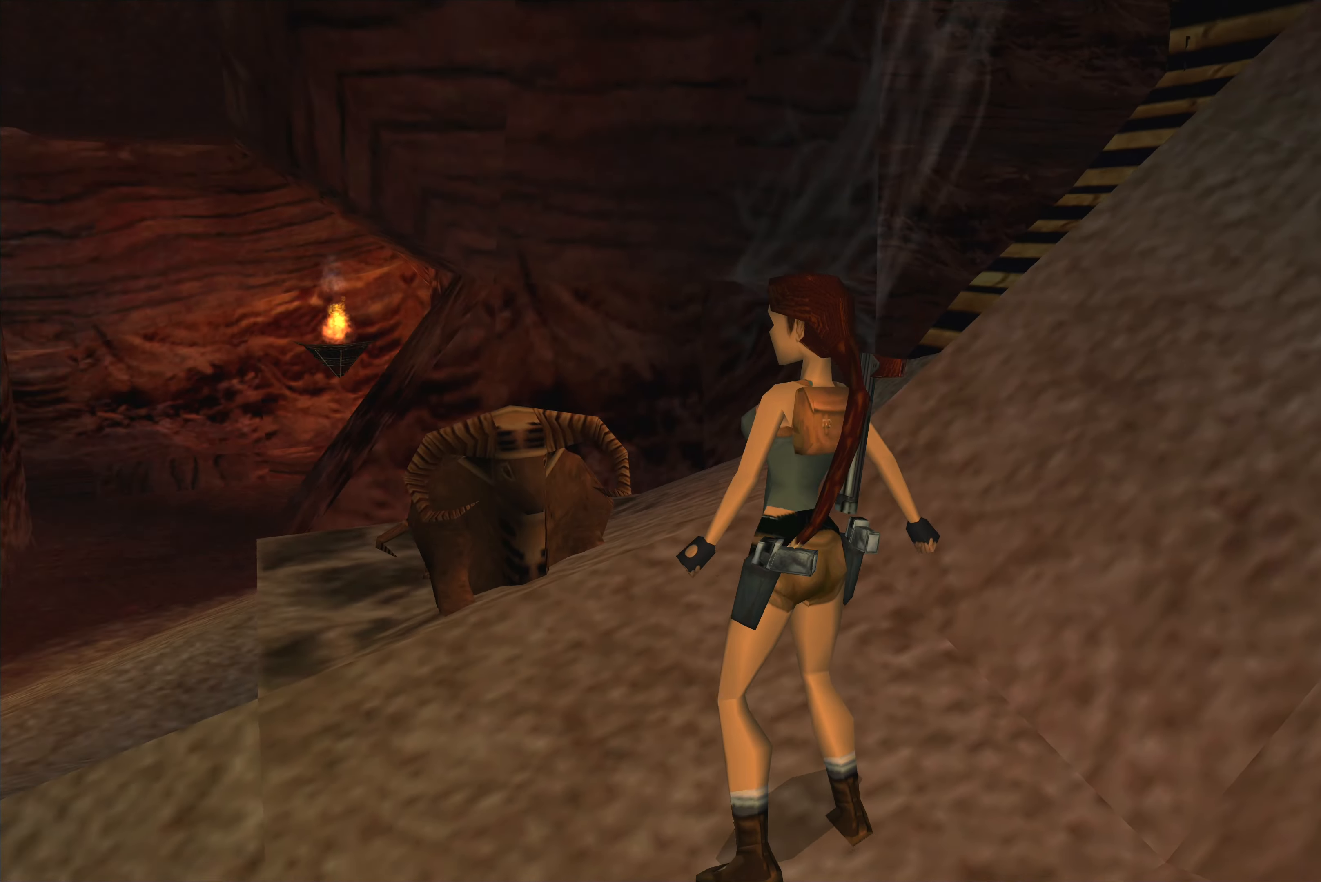
{"buttons": [], "left_stick": "center", "right_stick": "center", "events": [[183, "left_stick", "center"]]}
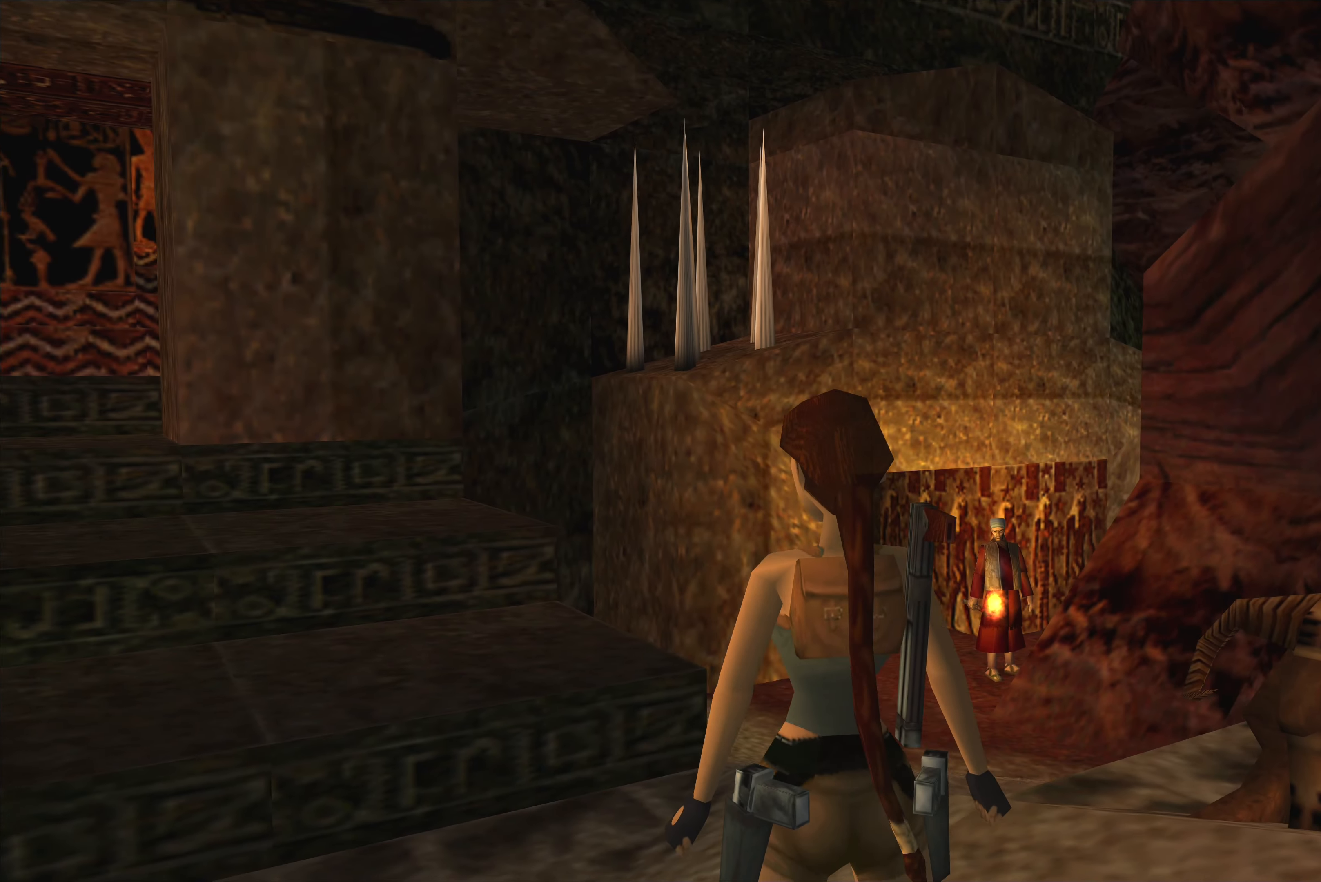
{"buttons": [], "left_stick": "center", "right_stick": "center", "events": [[83, "left_stick", "down"], [283, "left_stick", "down-left"], [483, "left_stick", "center"]]}
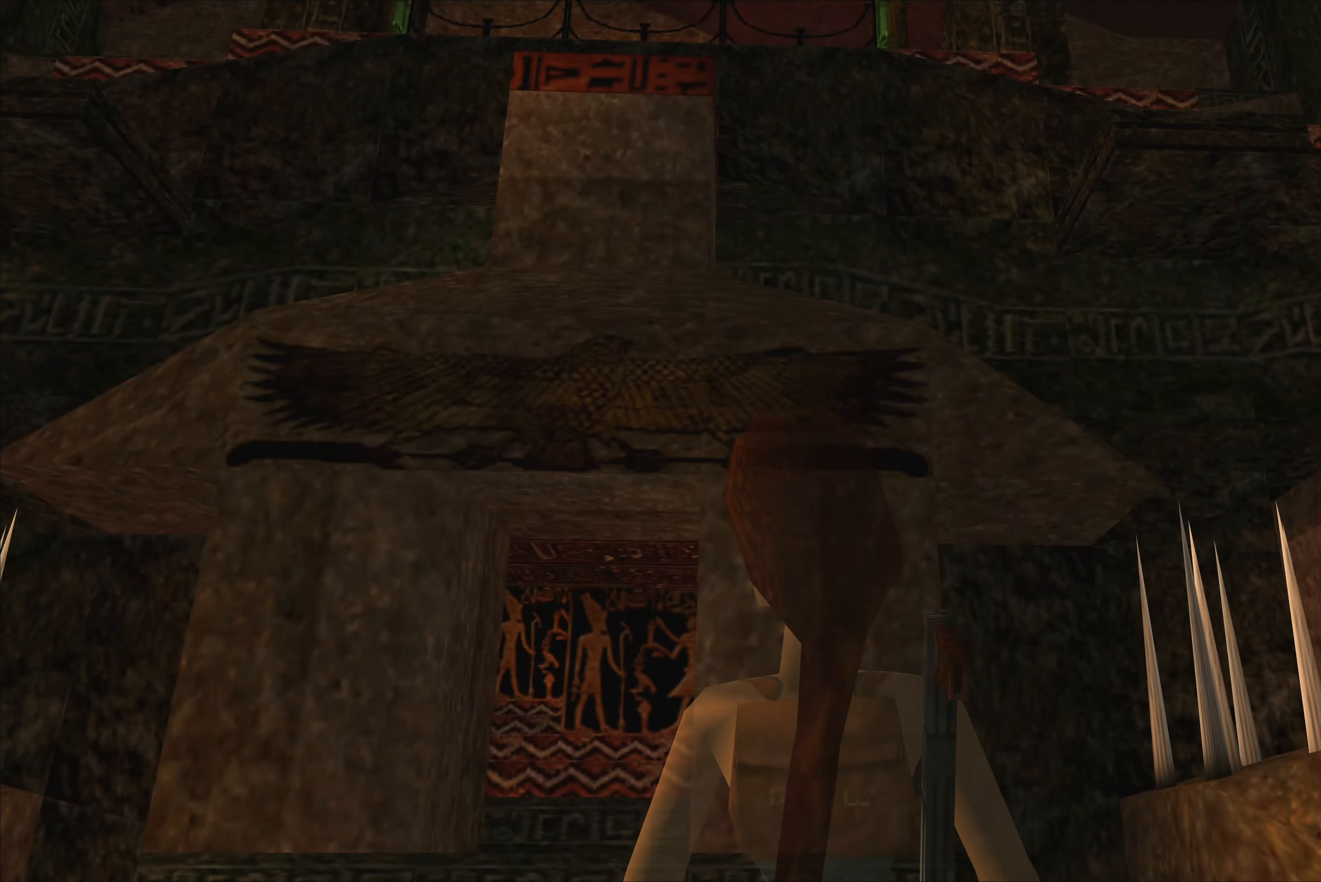
{"buttons": [], "left_stick": "center", "right_stick": "center", "events": []}
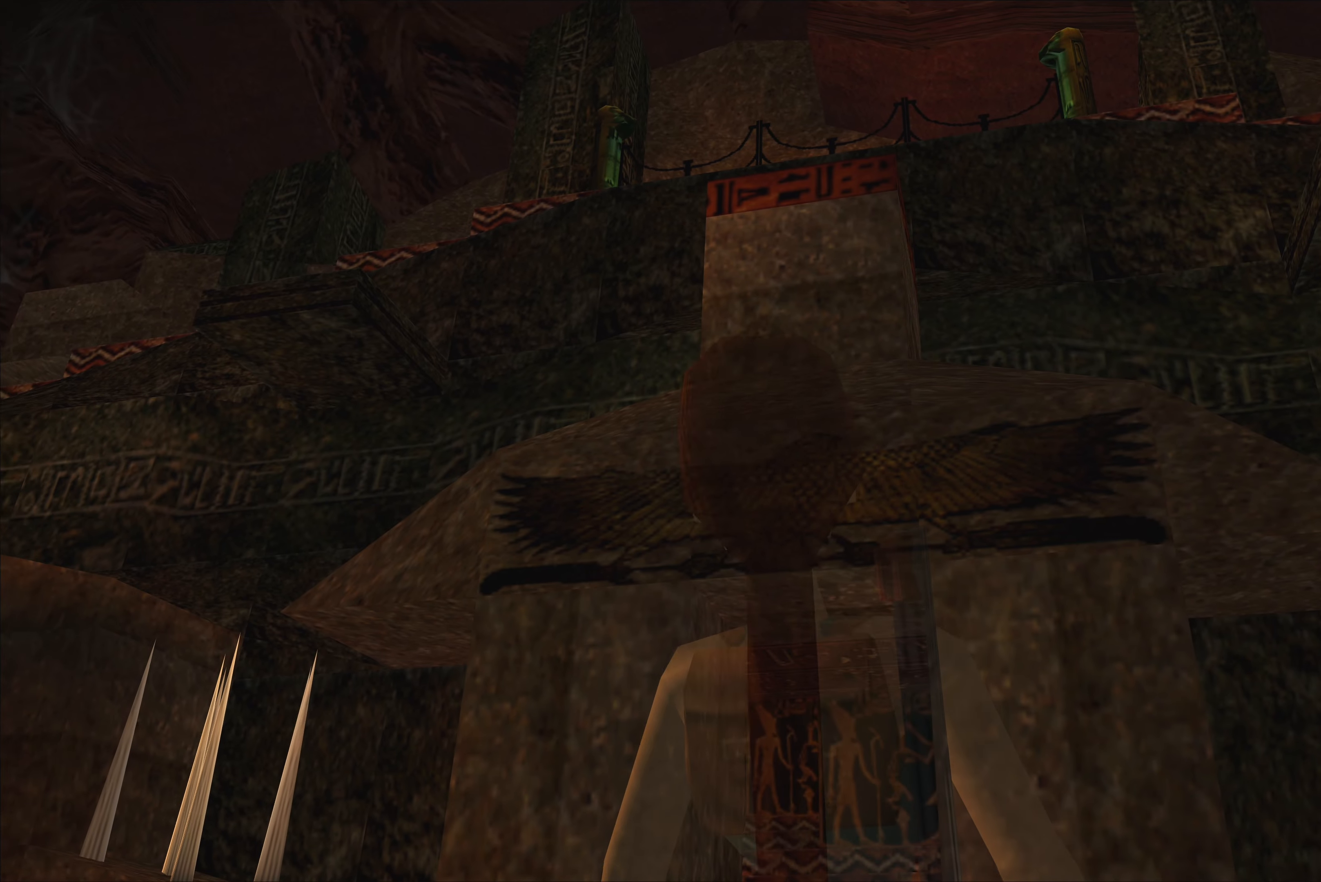
{"buttons": [], "left_stick": "center", "right_stick": "center", "events": []}
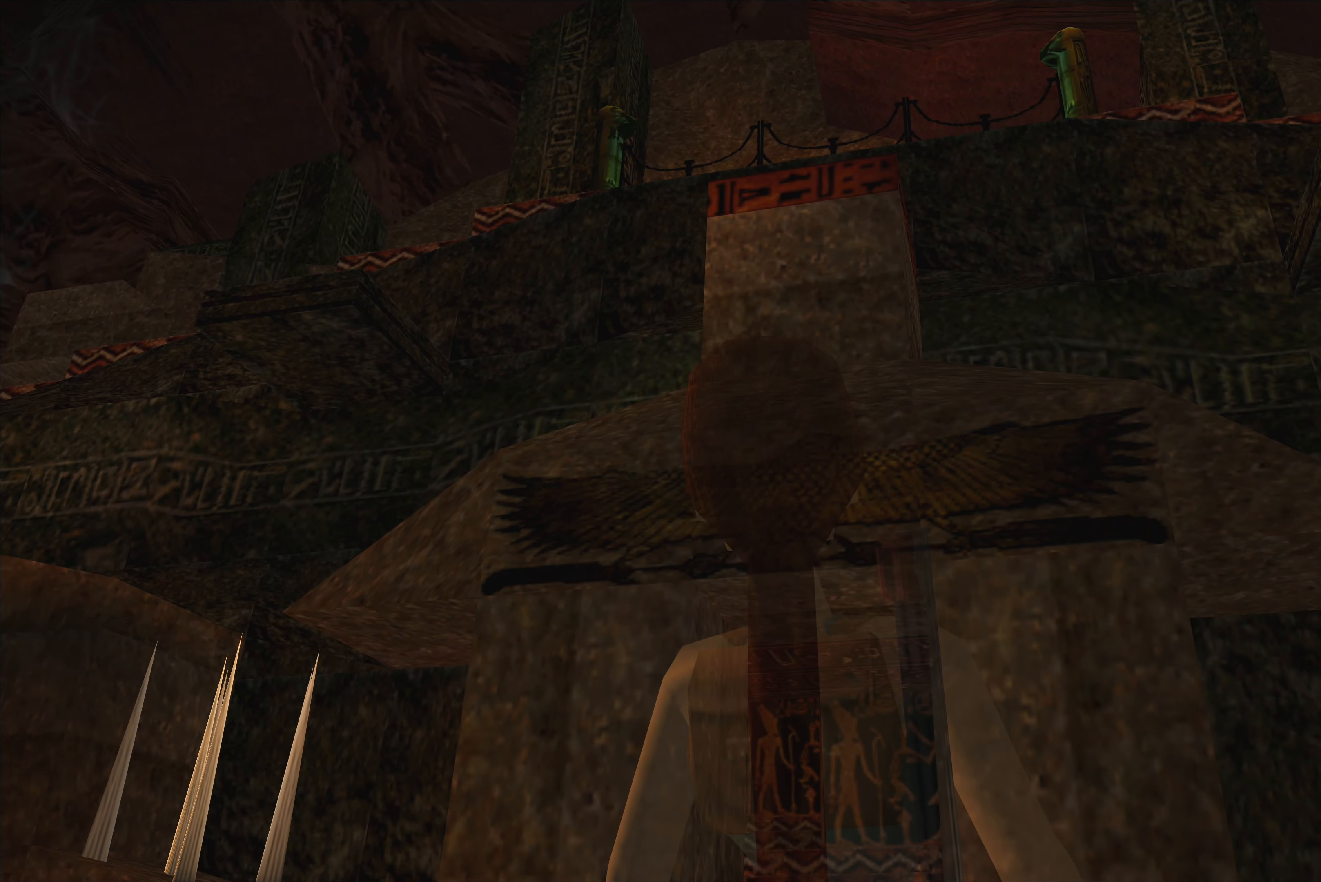
{"buttons": [], "left_stick": "center", "right_stick": "center", "events": []}
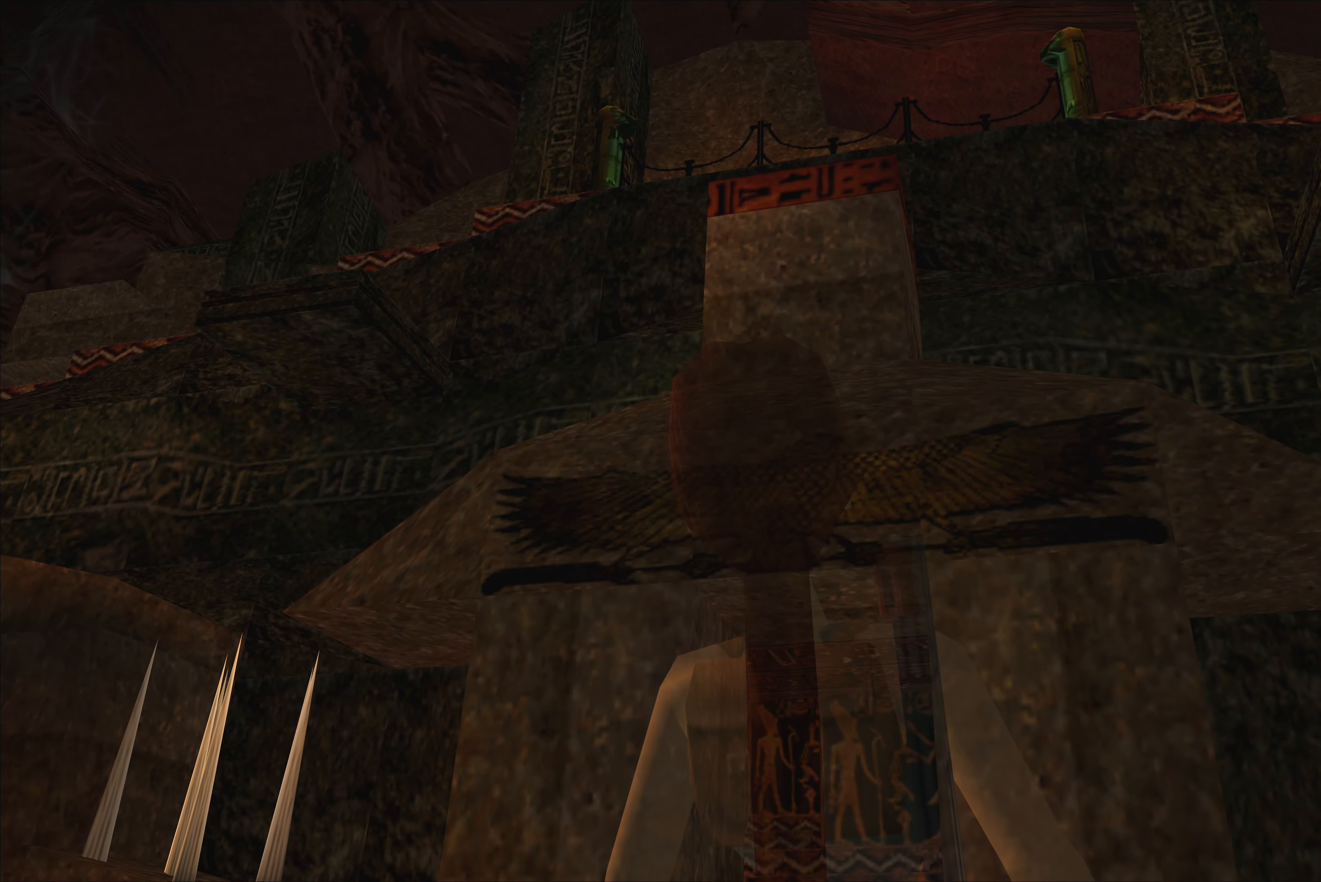
{"buttons": [], "left_stick": "center", "right_stick": "center", "events": [[217, "left_stick", "left"], [450, "left_stick", "center"]]}
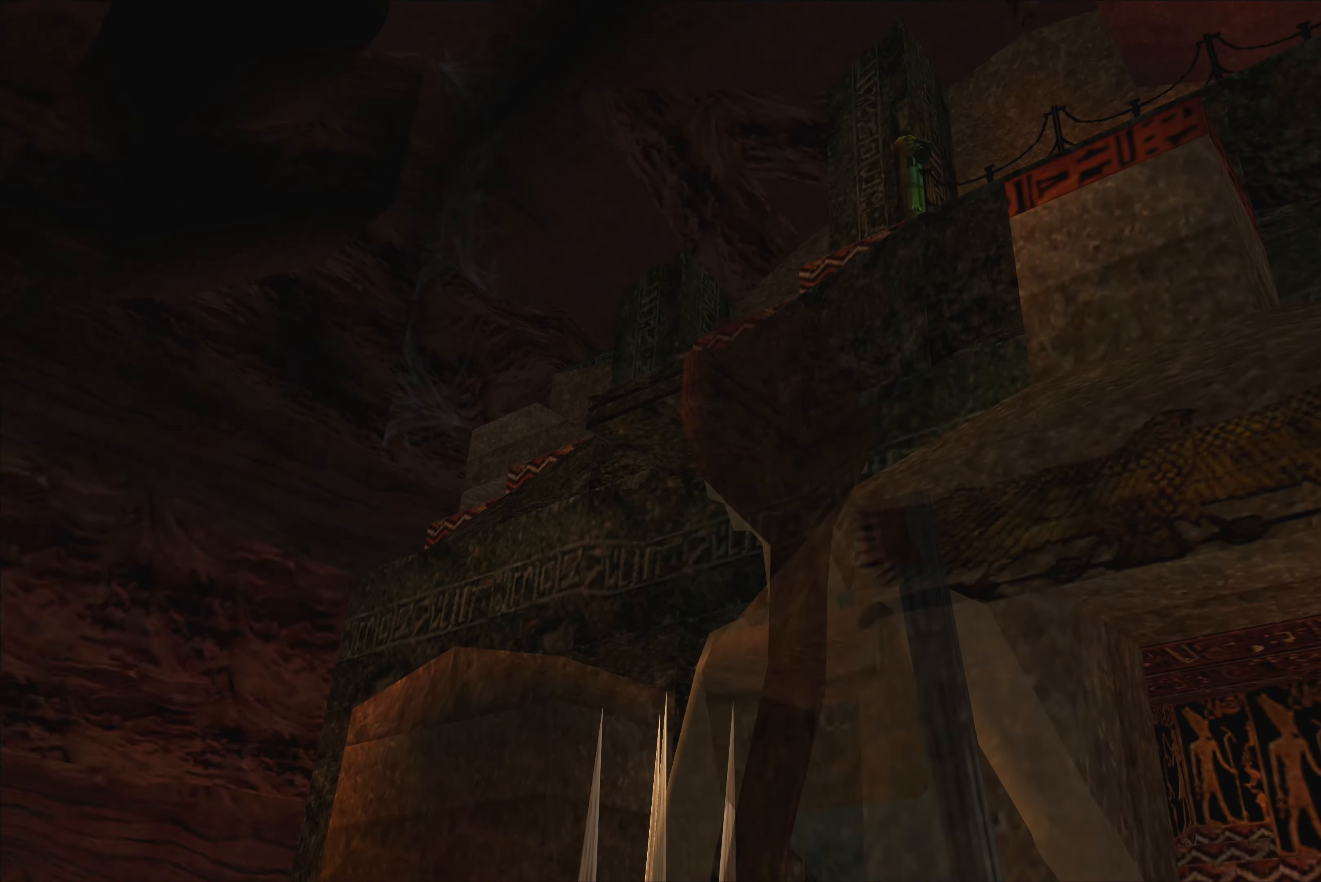
{"buttons": [], "left_stick": "center", "right_stick": "center", "events": []}
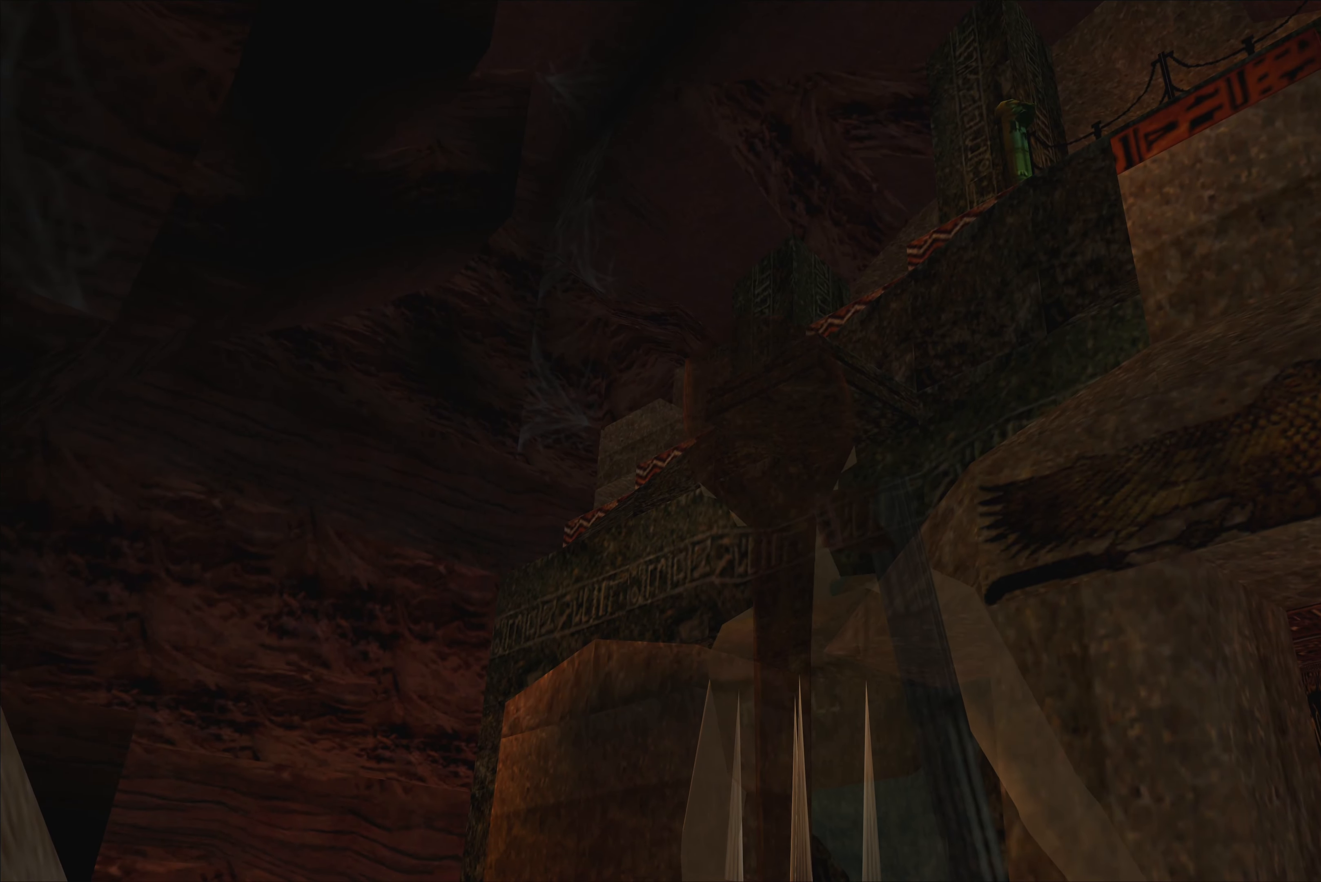
{"buttons": [], "left_stick": "center", "right_stick": "center", "events": []}
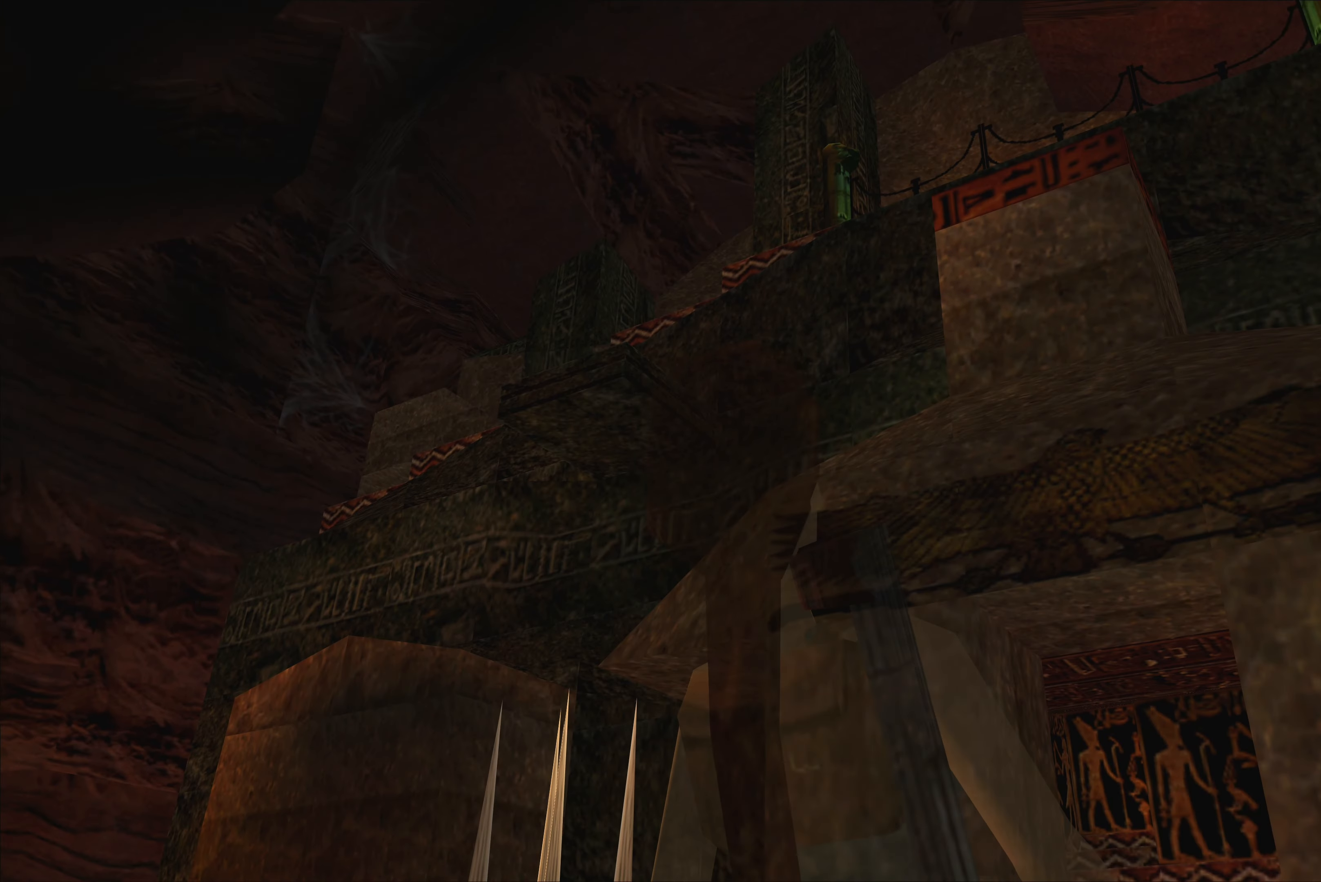
{"buttons": [], "left_stick": "right", "right_stick": "center", "events": [[200, "left_stick", "right"]]}
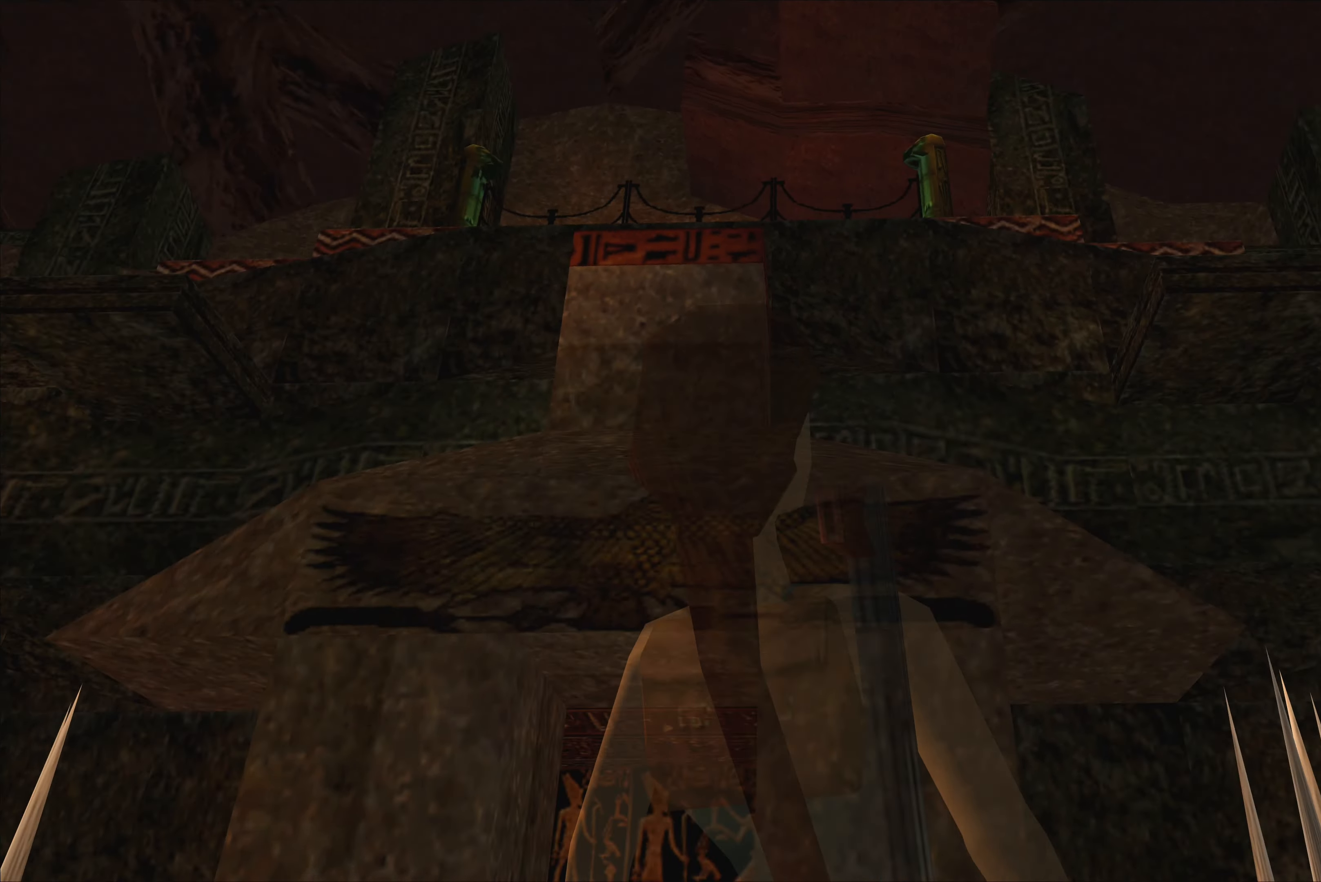
{"buttons": [], "left_stick": "center", "right_stick": "center", "events": [[50, "left_stick", "center"]]}
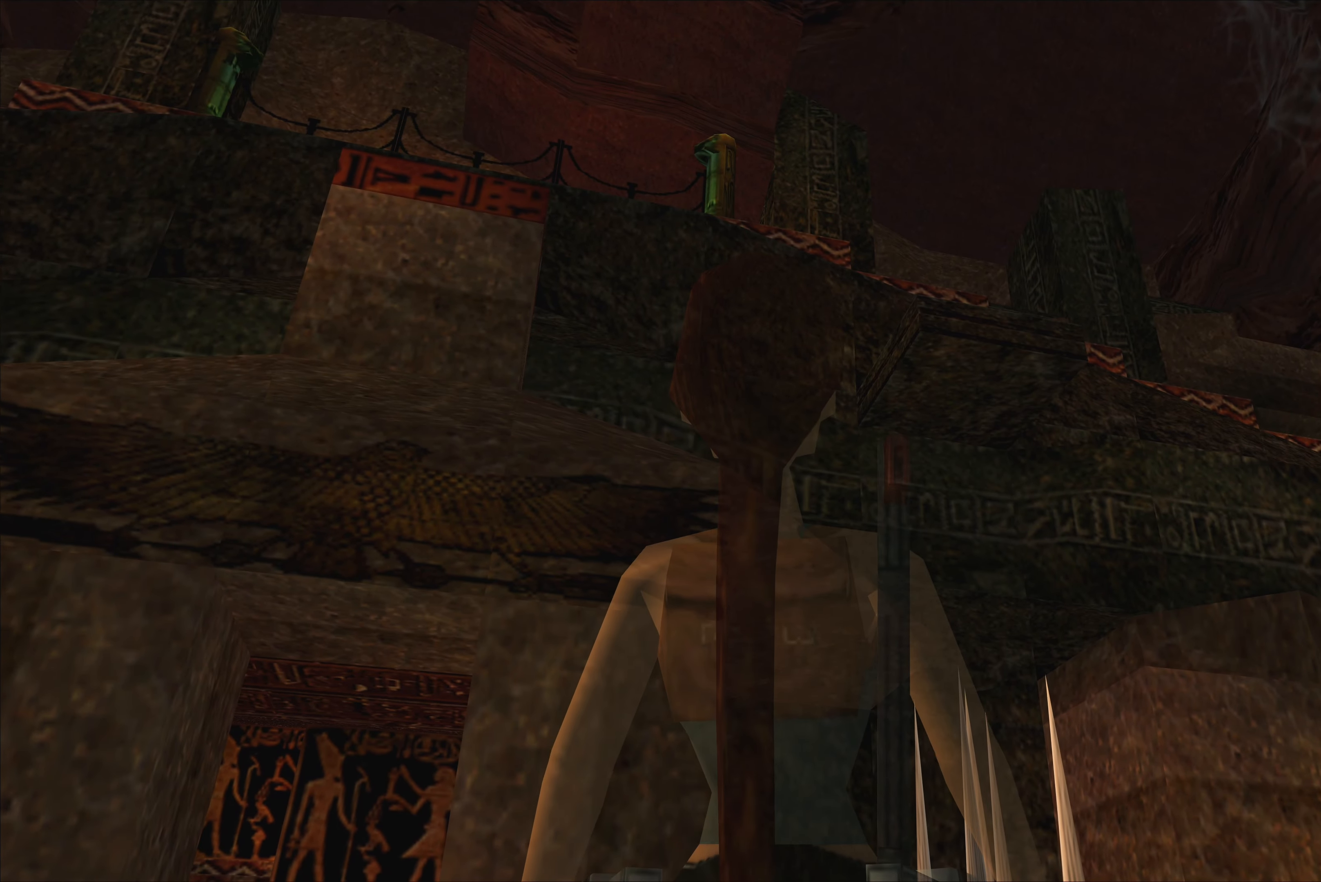
{"buttons": [], "left_stick": "up", "right_stick": "center", "events": [[84, "left_stick", "up-right"], [200, "left_stick", "center"], [467, "left_stick", "up"]]}
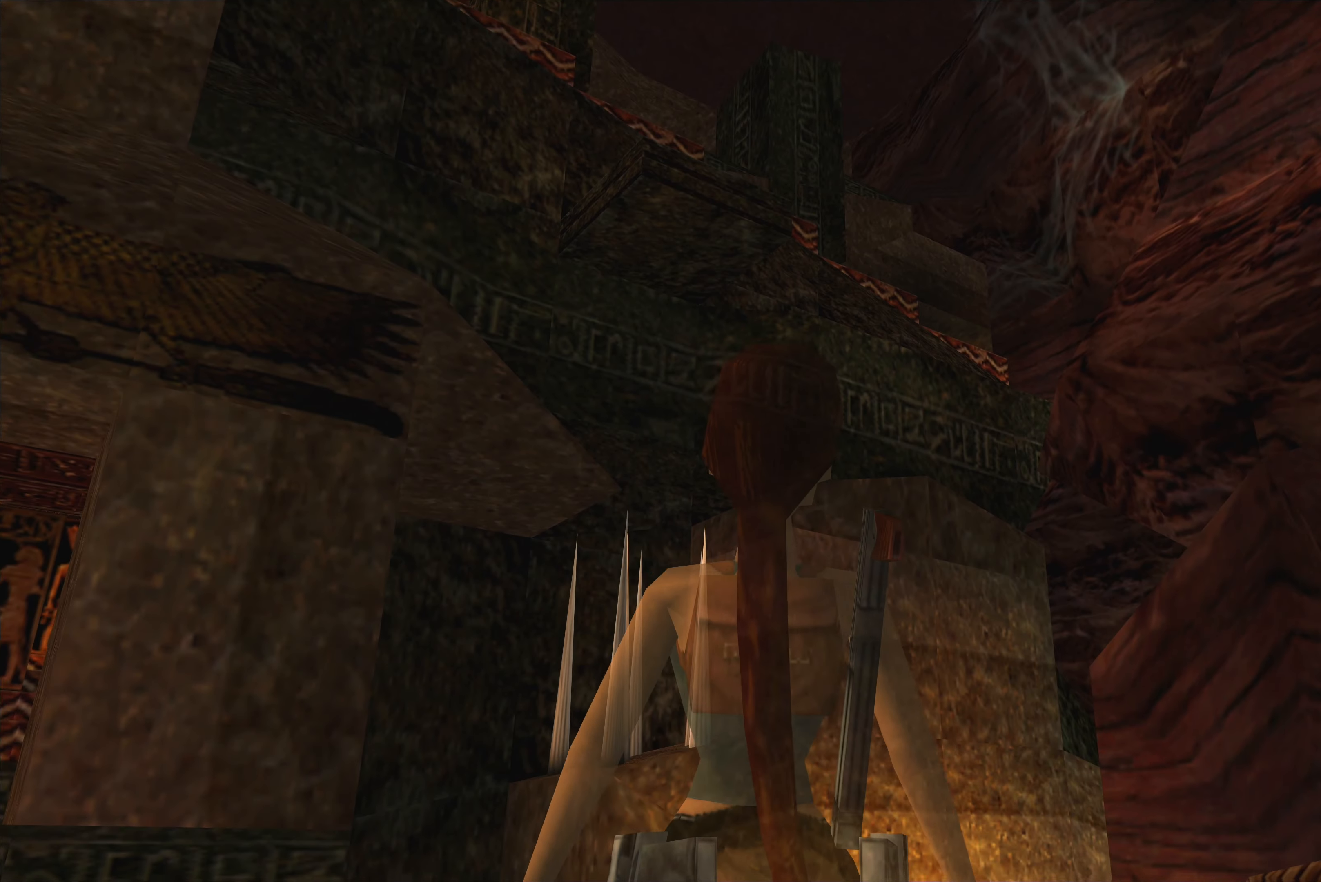
{"buttons": [], "left_stick": "center", "right_stick": "center", "events": [[100, "left_stick", "center"], [350, "left_stick", "down"], [500, "left_stick", "center"]]}
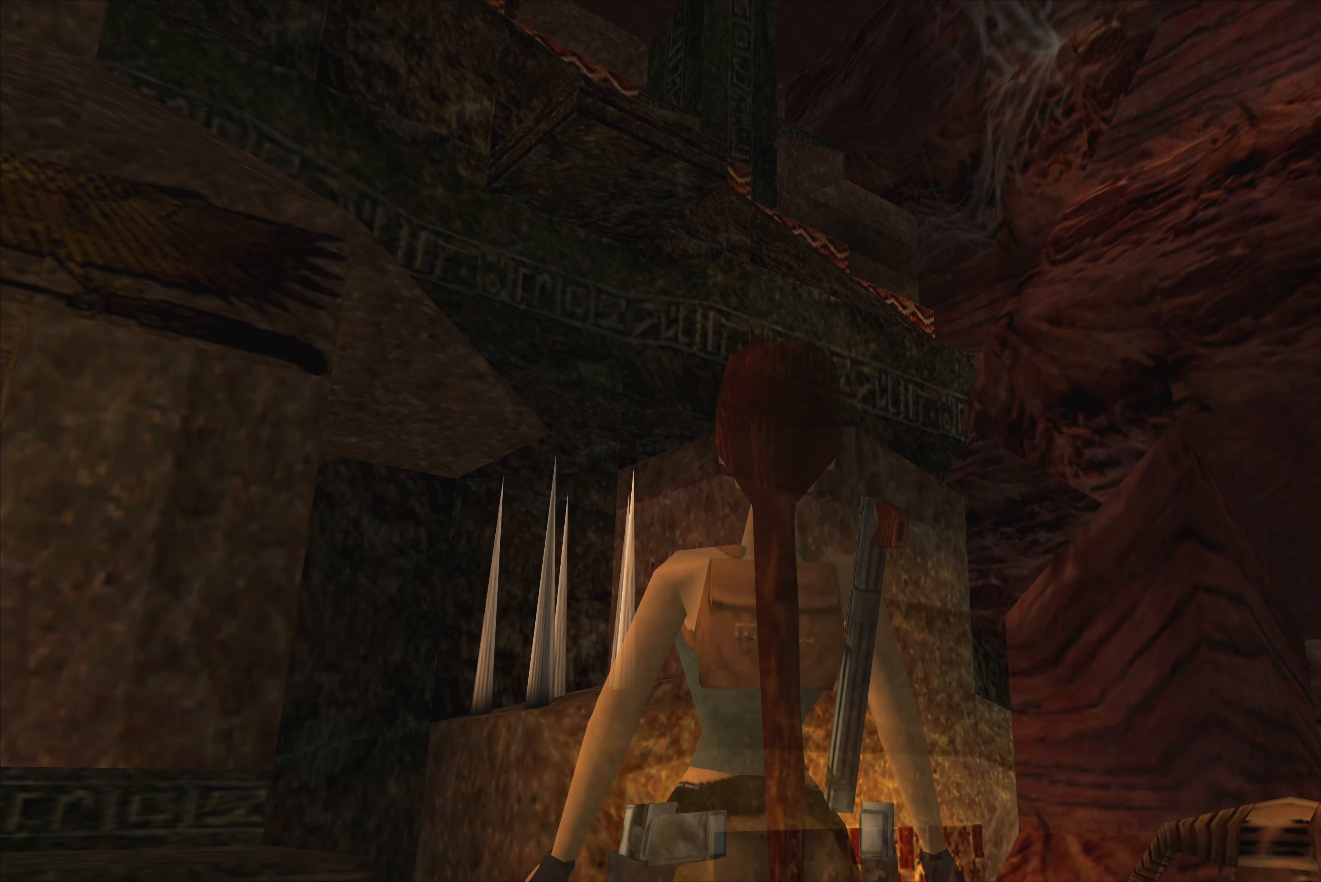
{"buttons": [], "left_stick": "center", "right_stick": "center", "events": []}
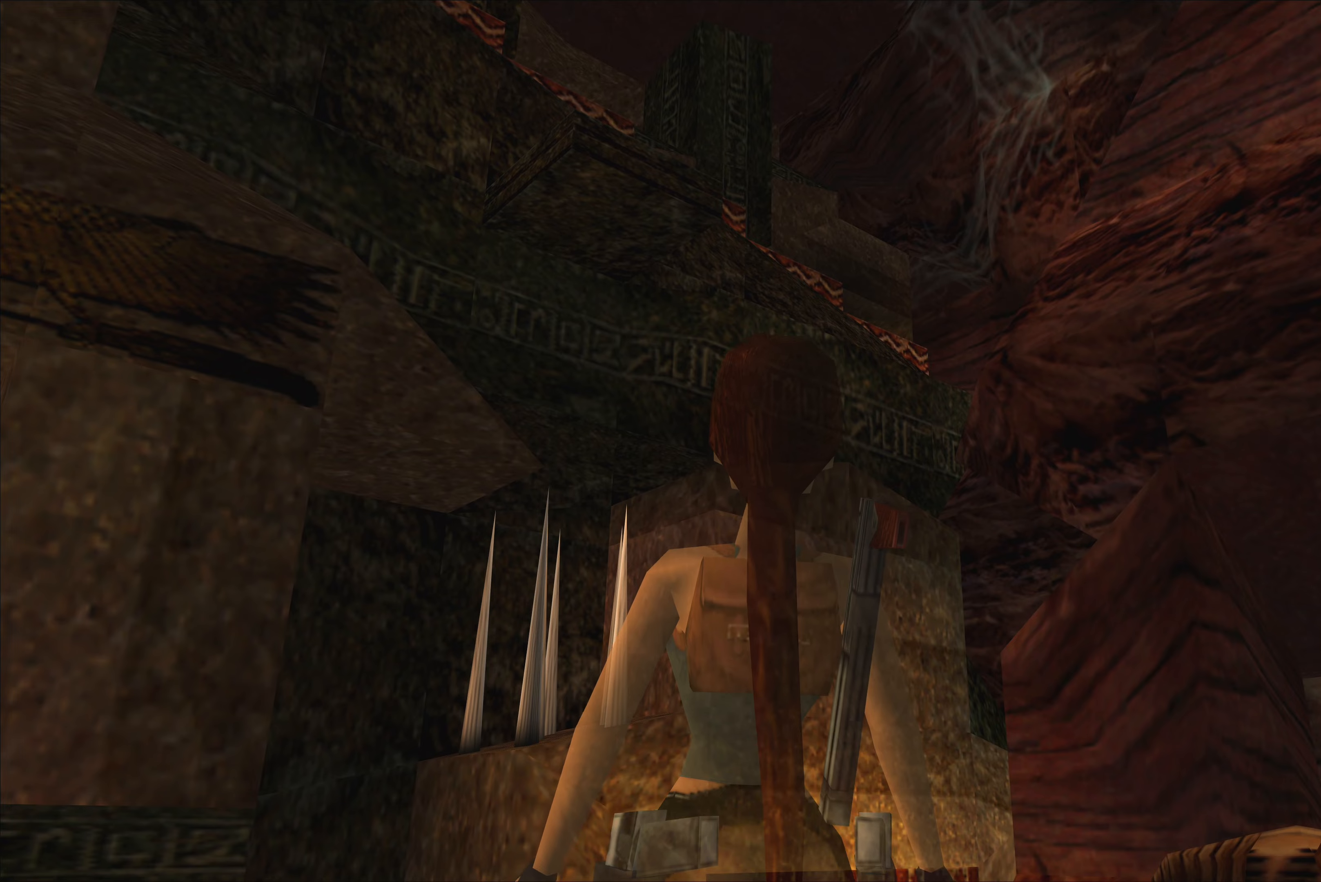
{"buttons": [], "left_stick": "center", "right_stick": "center", "events": [[66, "left_stick", "down"], [216, "left_stick", "center"]]}
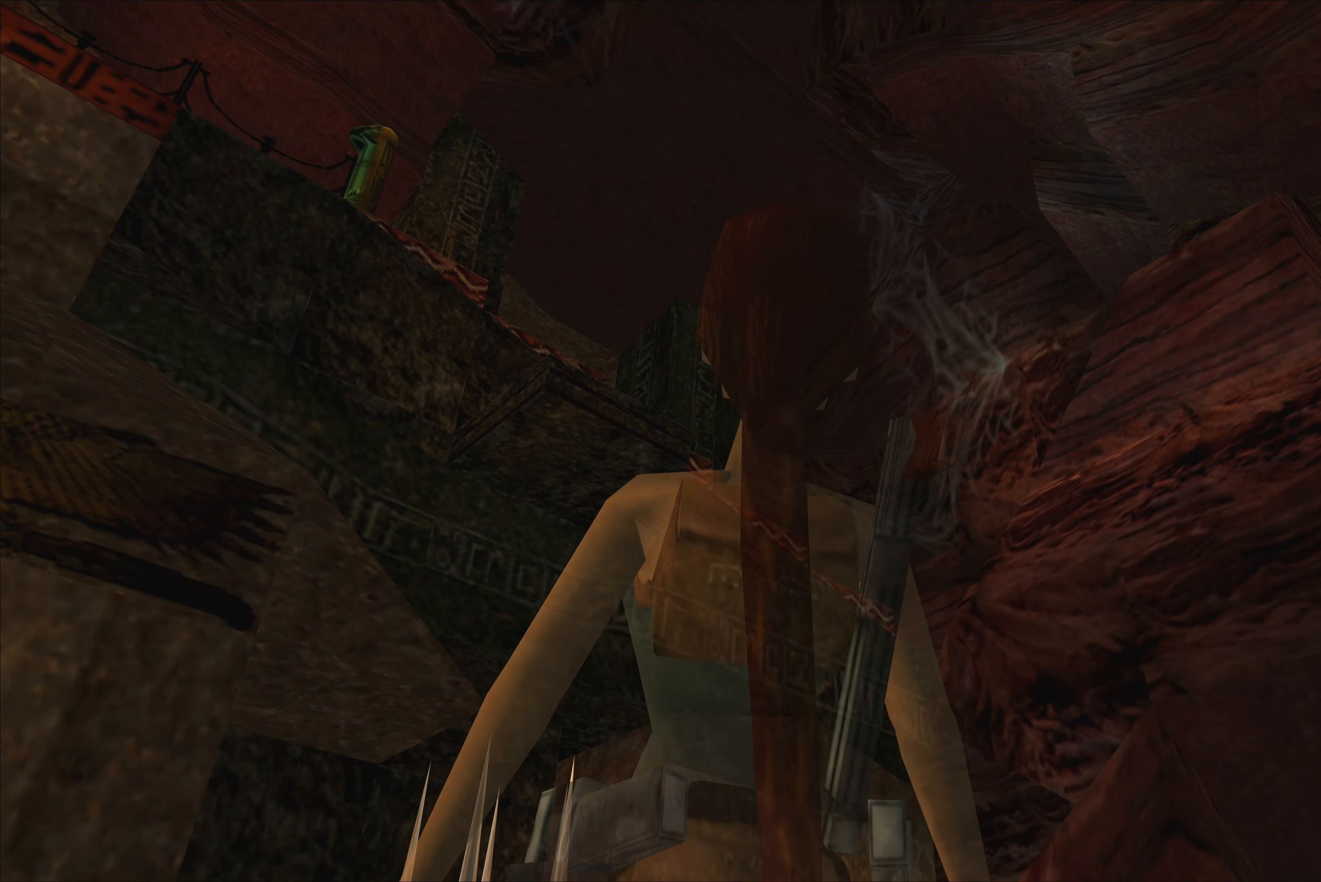
{"buttons": [], "left_stick": "left", "right_stick": "center", "events": [[366, "left_stick", "left"]]}
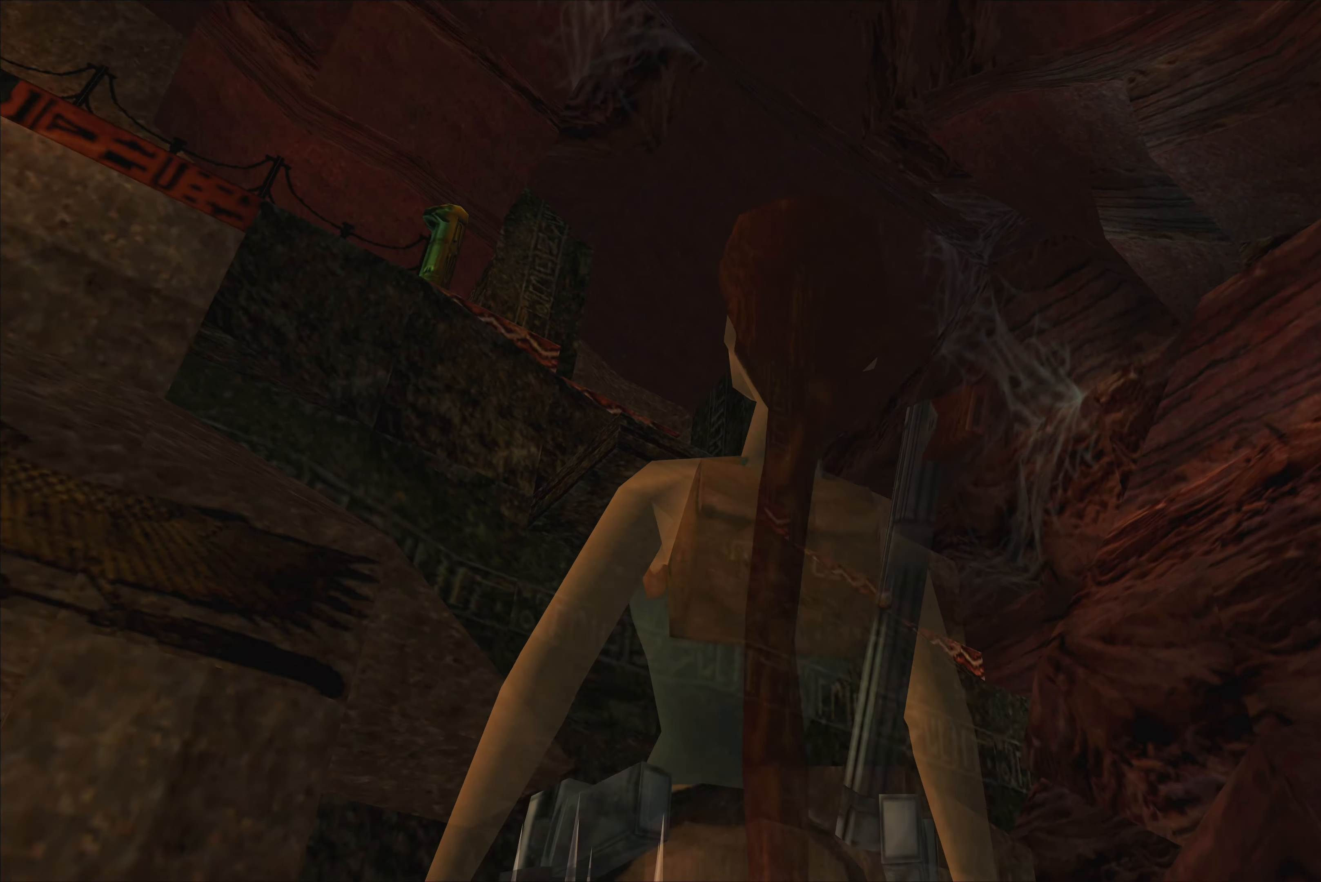
{"buttons": [], "left_stick": "center", "right_stick": "center", "events": [[383, "left_stick", "center"]]}
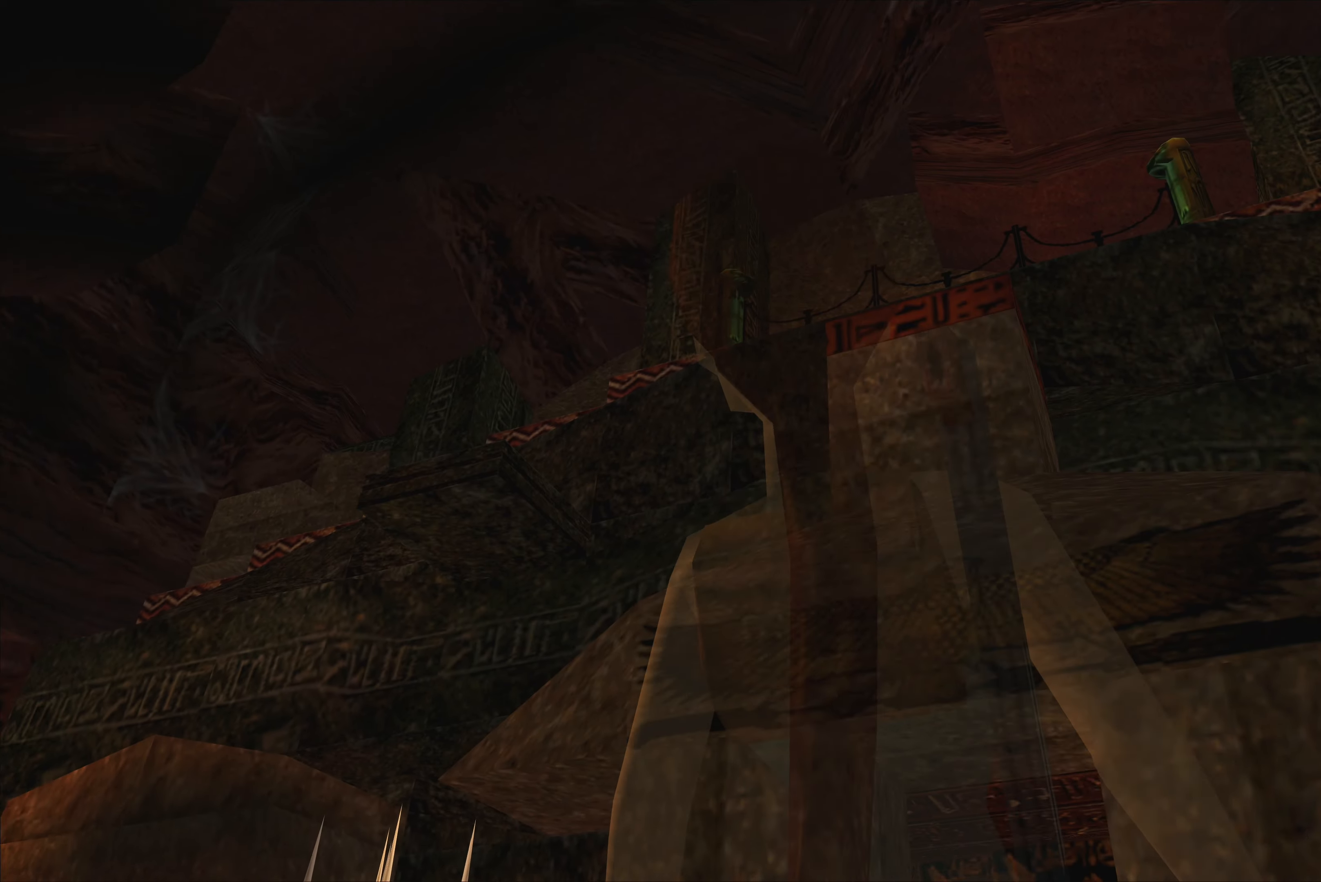
{"buttons": [], "left_stick": "center", "right_stick": "center", "events": []}
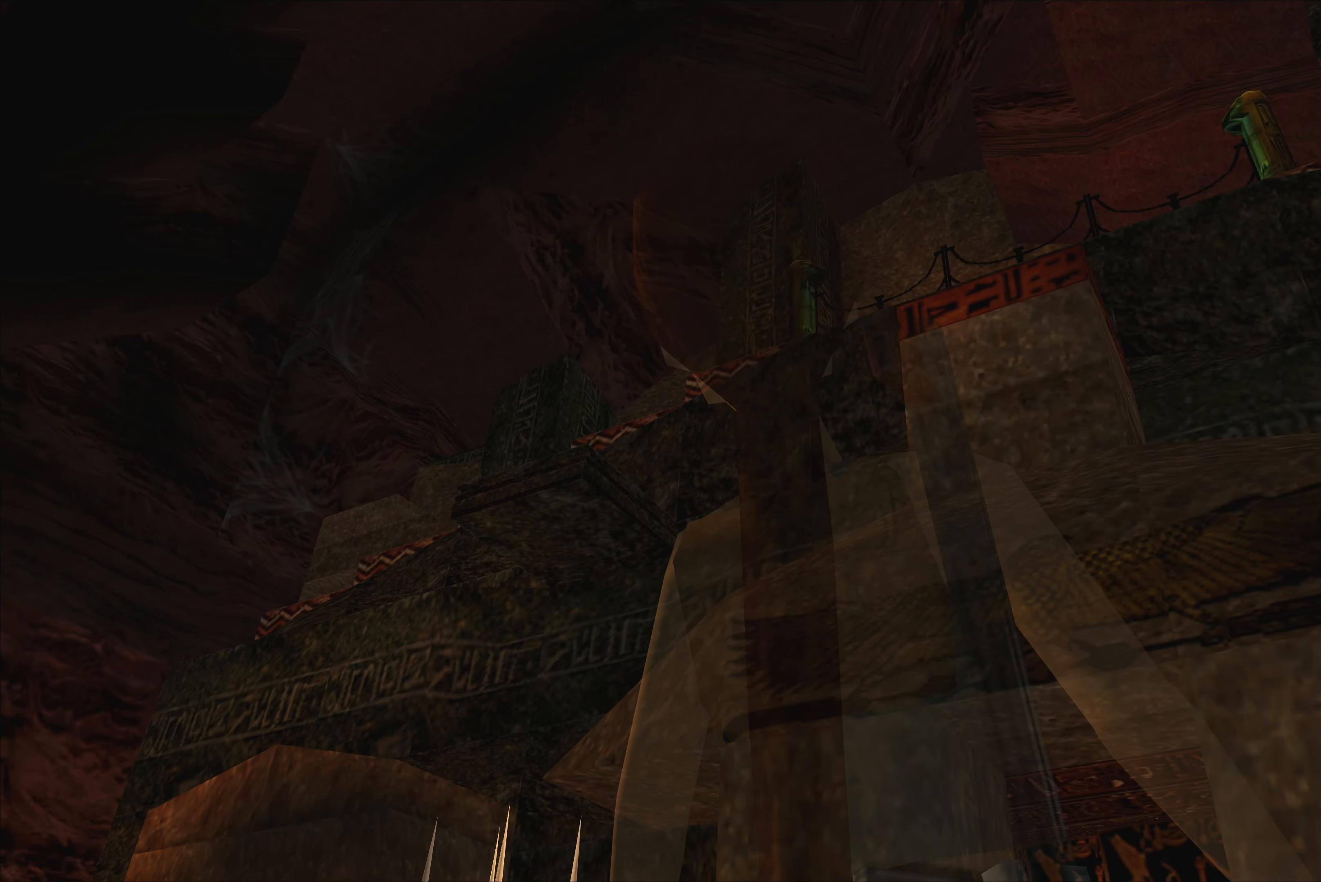
{"buttons": [], "left_stick": "center", "right_stick": "center", "events": [[50, "left_stick", "up-left"], [333, "left_stick", "center"]]}
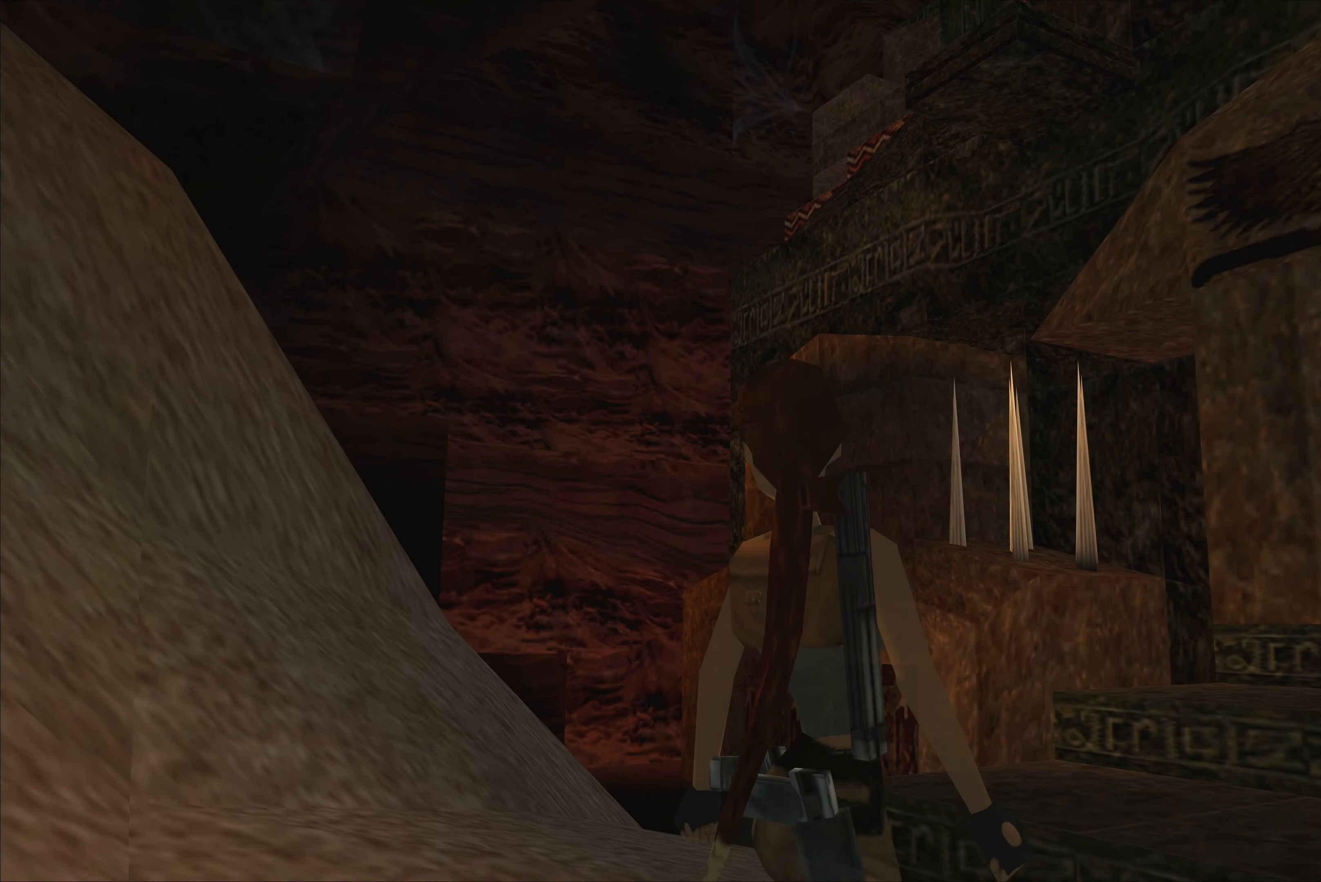
{"buttons": [], "left_stick": "center", "right_stick": "center", "events": []}
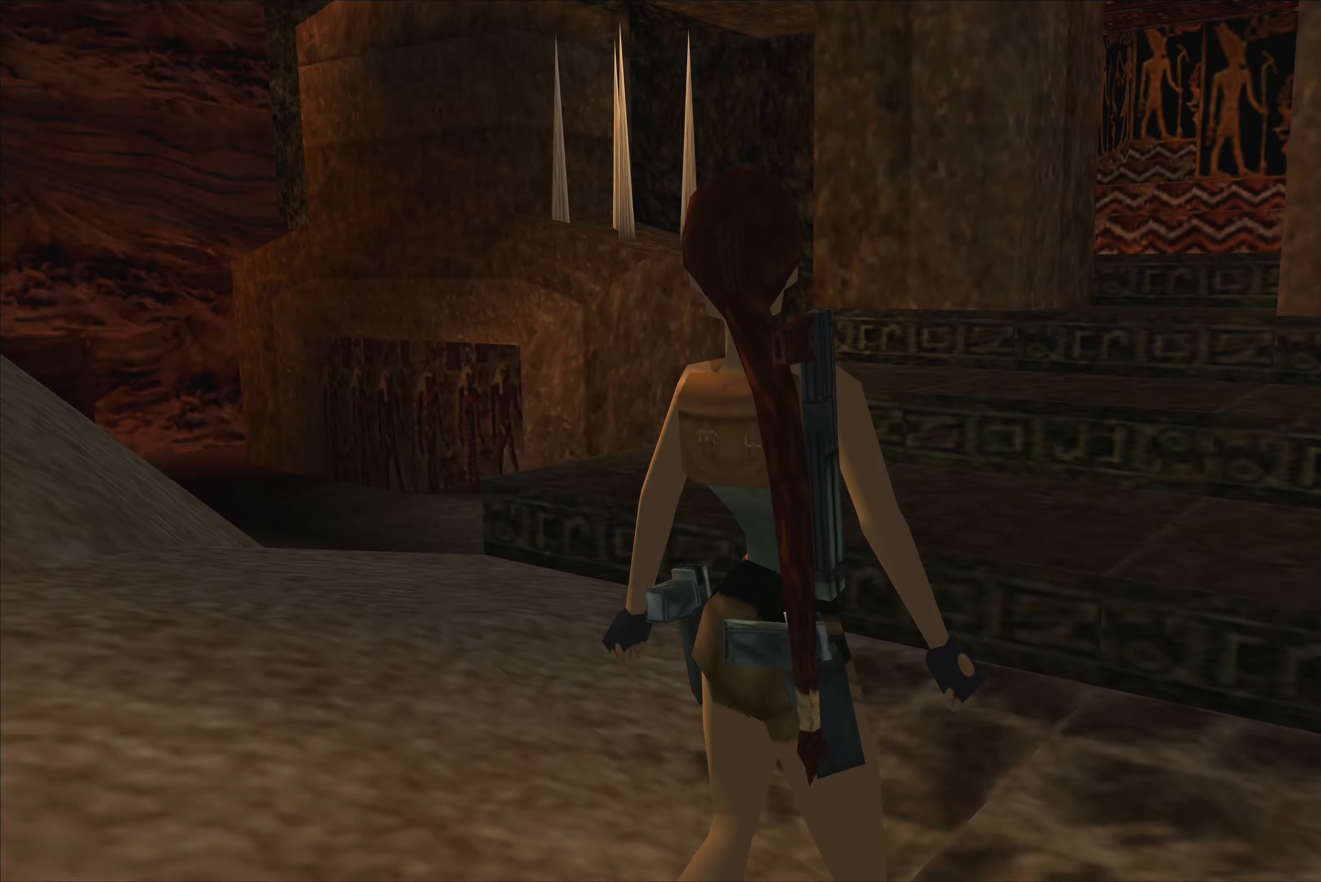
{"buttons": [], "left_stick": "left", "right_stick": "center", "events": [[216, "left_stick", "up-left"], [283, "left_stick", "left"]]}
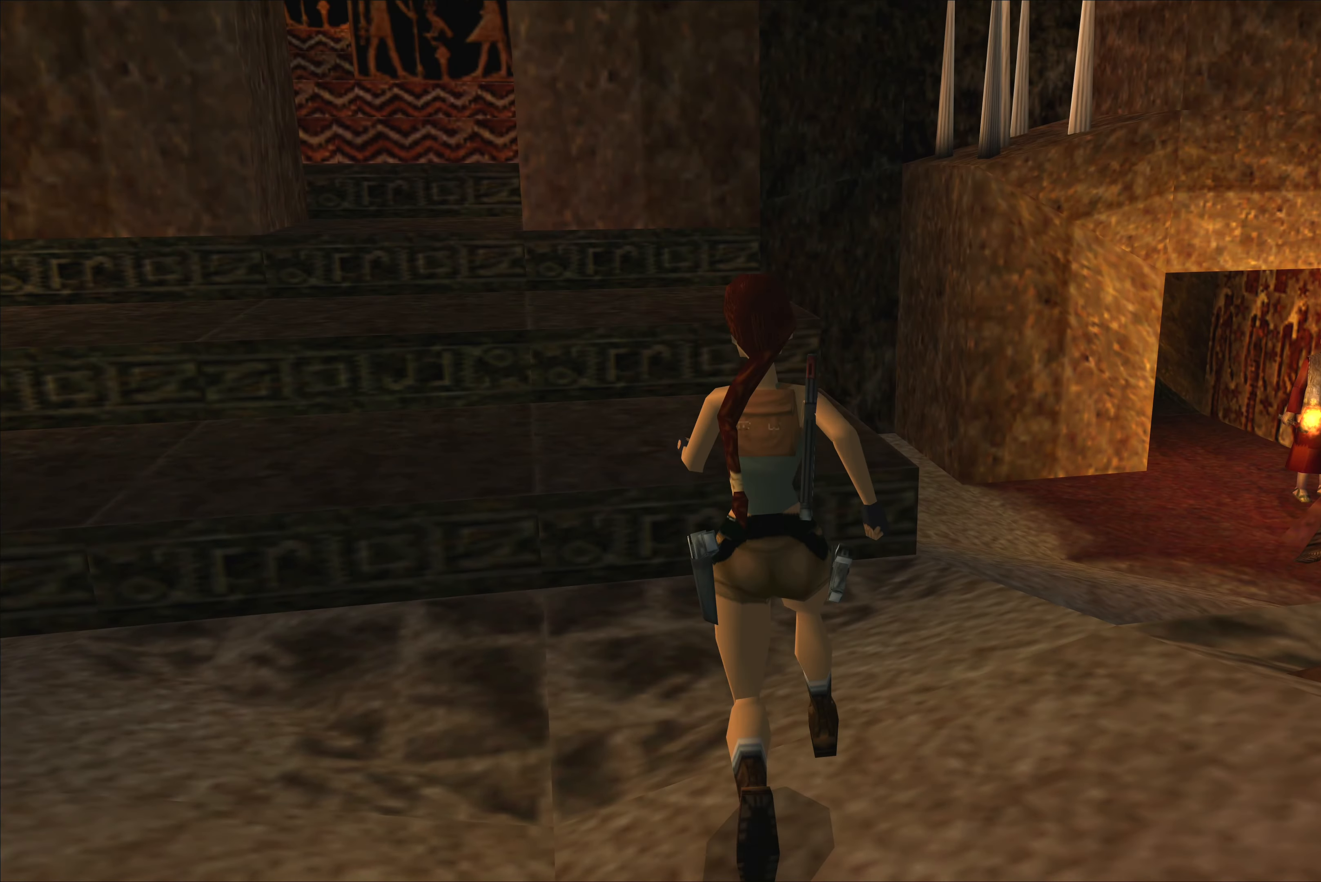
{"buttons": [], "left_stick": "left", "right_stick": "center", "events": []}
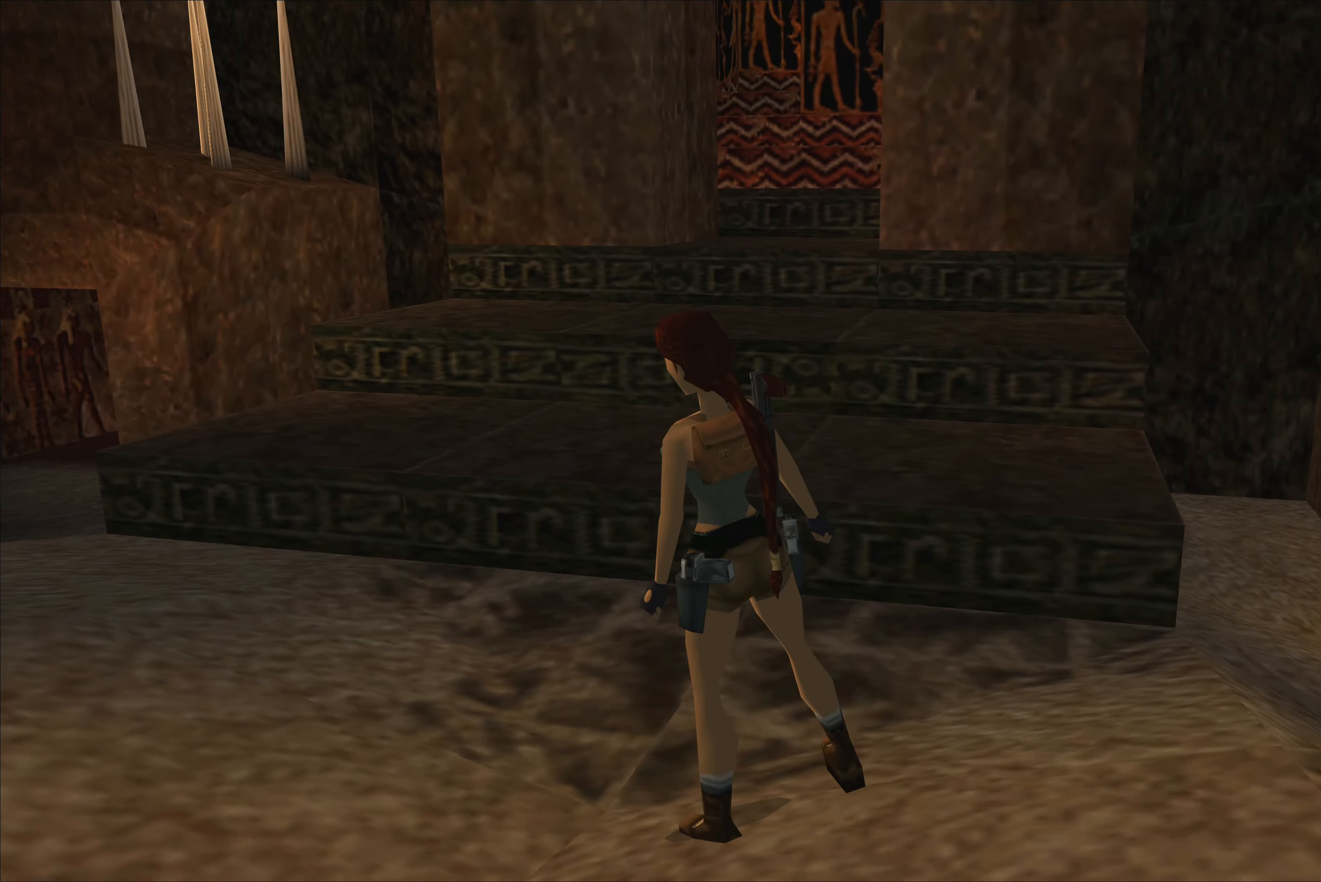
{"buttons": [], "left_stick": "up", "right_stick": "center", "events": [[66, "left_stick", "up"]]}
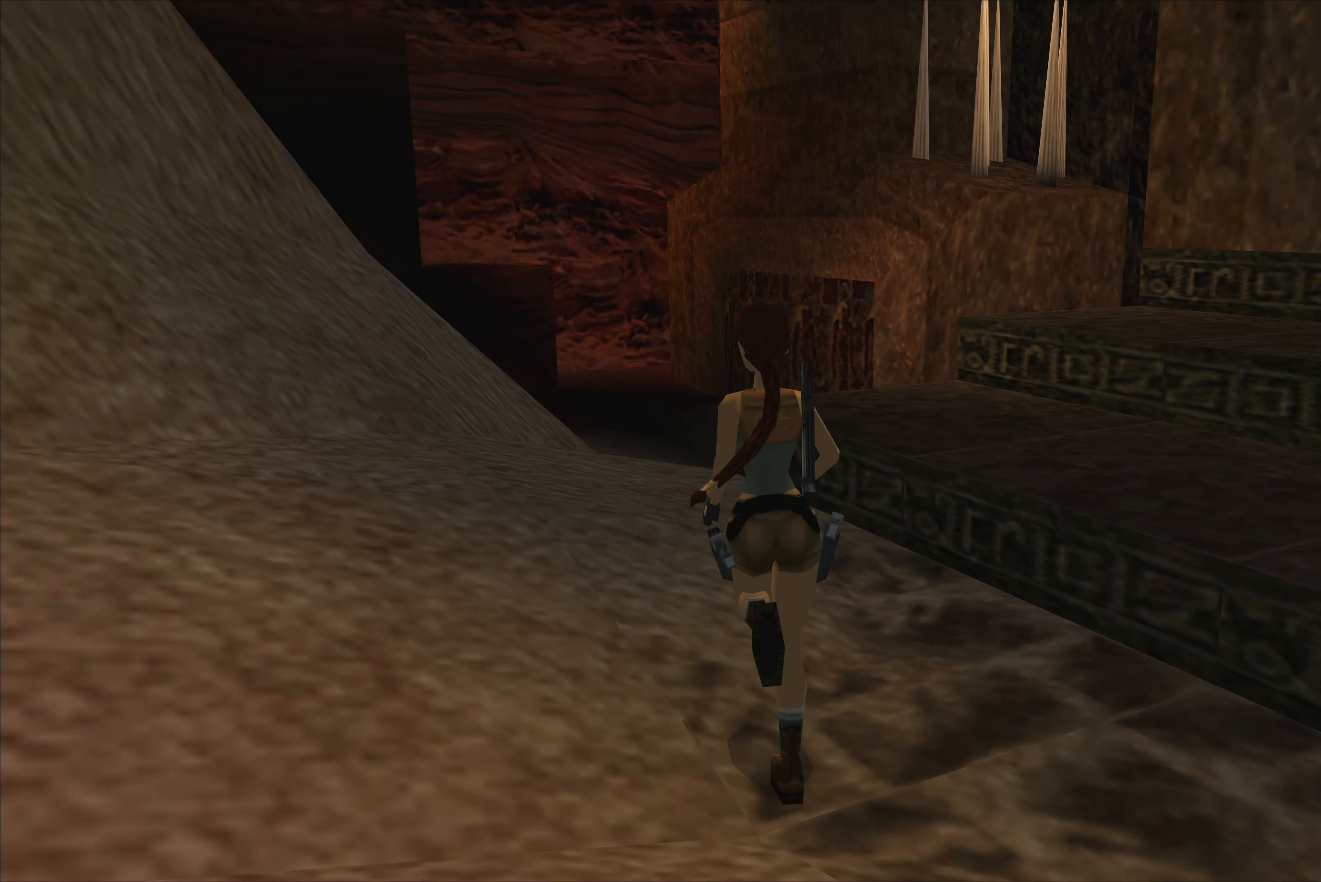
{"buttons": [], "left_stick": "up", "right_stick": "center", "events": []}
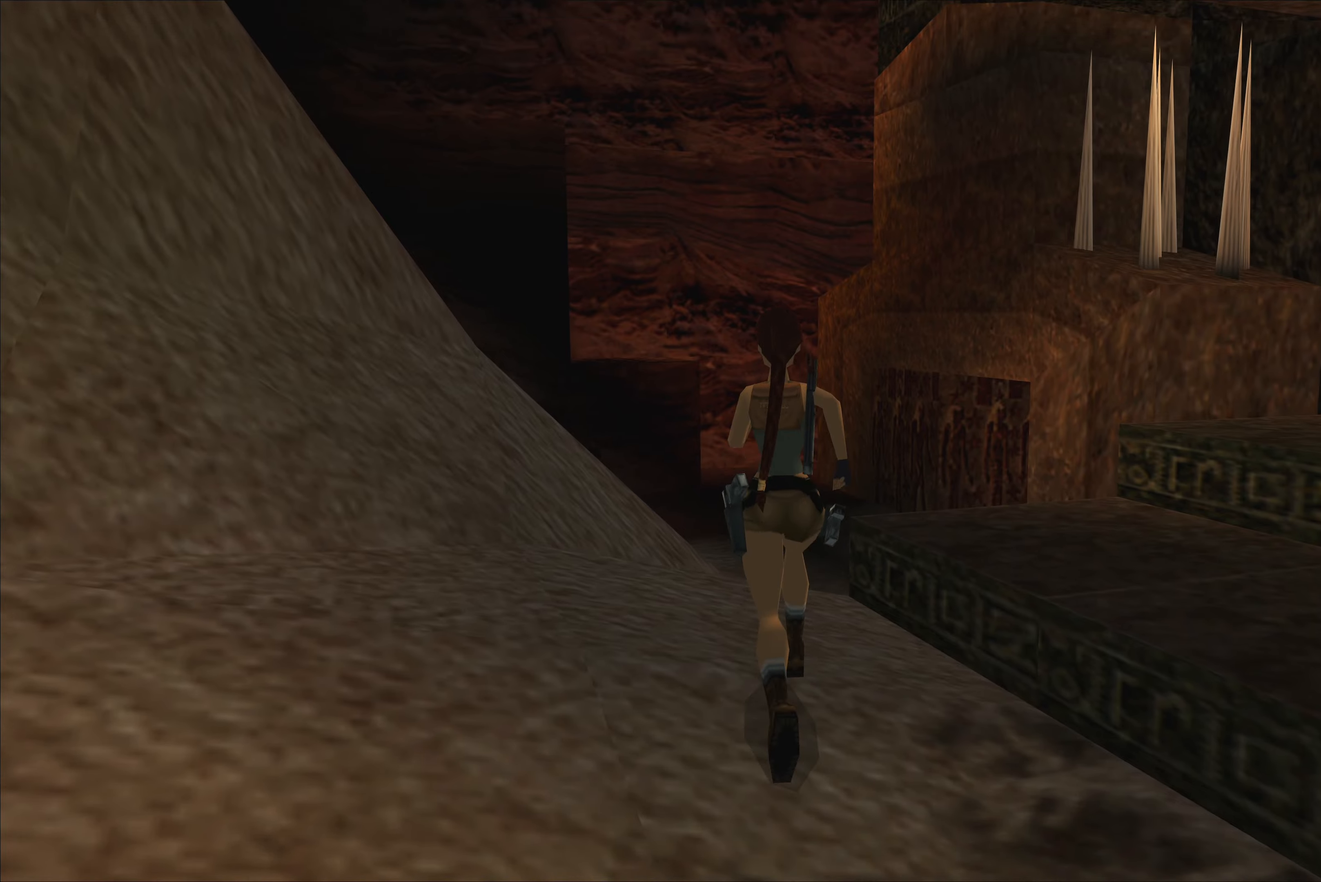
{"buttons": ["SQUARE"], "left_stick": "up", "right_stick": "center", "events": [[267, "SQUARE", "down"]]}
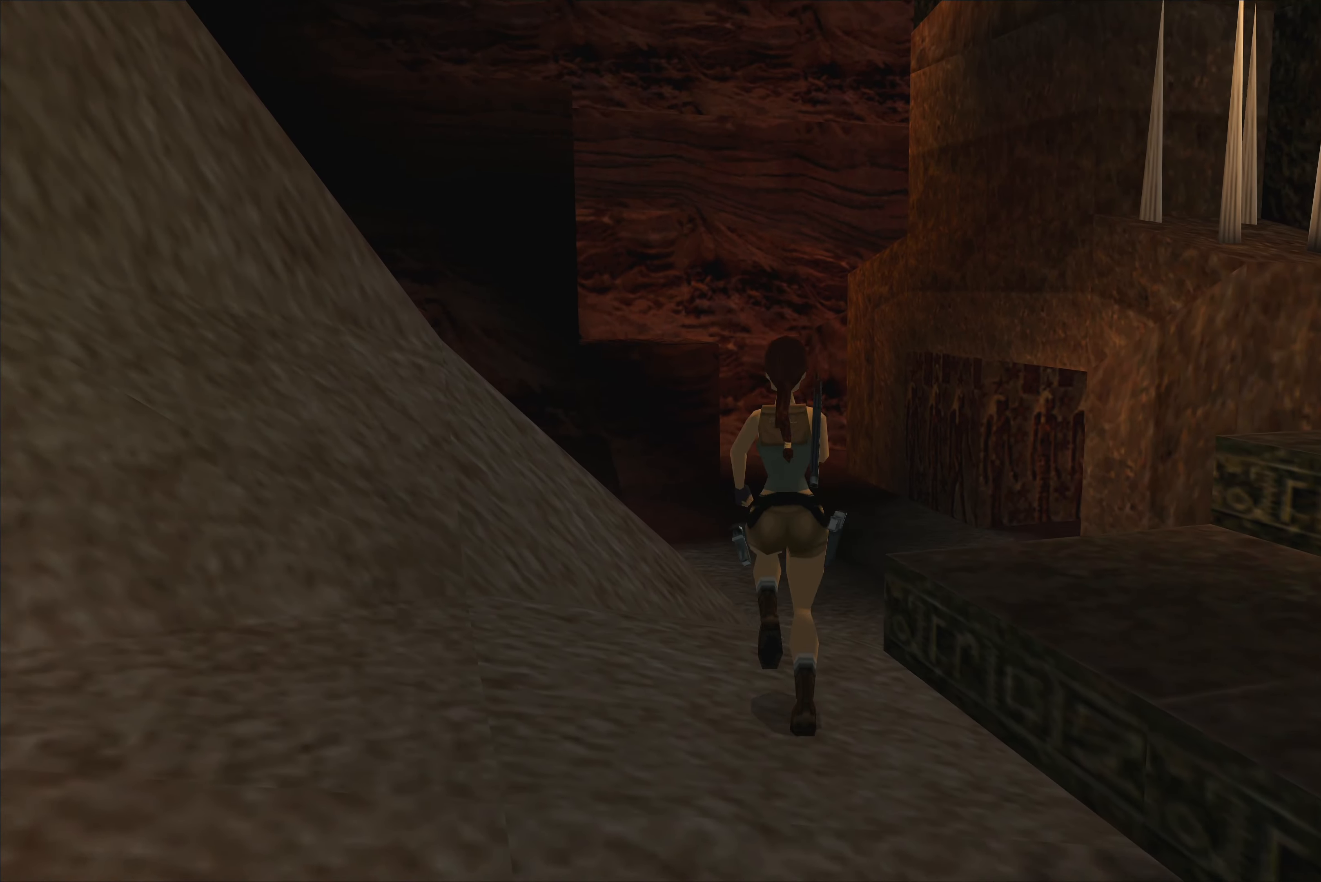
{"buttons": [], "left_stick": "up", "right_stick": "center", "events": [[83, "SQUARE", "up"]]}
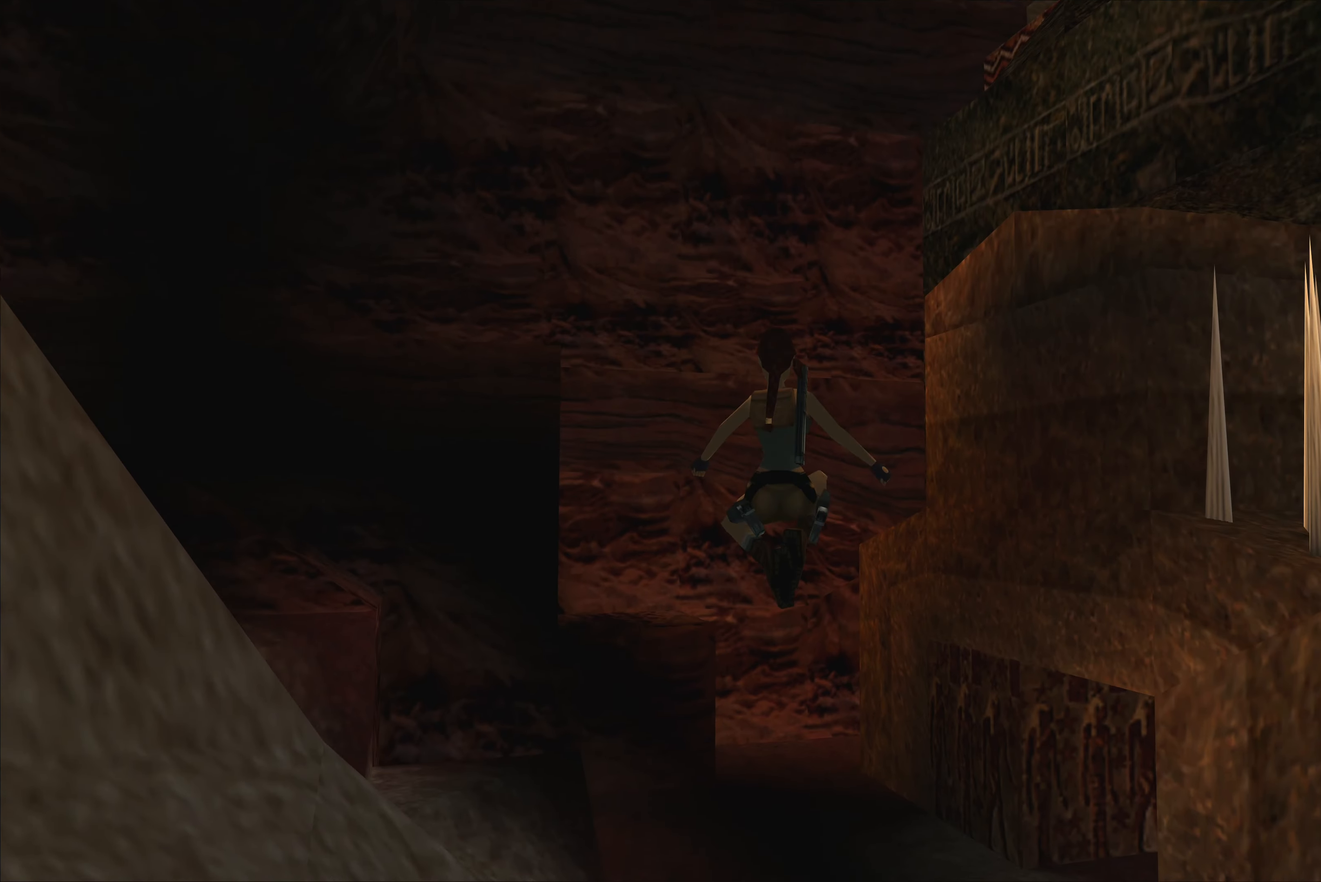
{"buttons": [], "left_stick": "up", "right_stick": "center", "events": []}
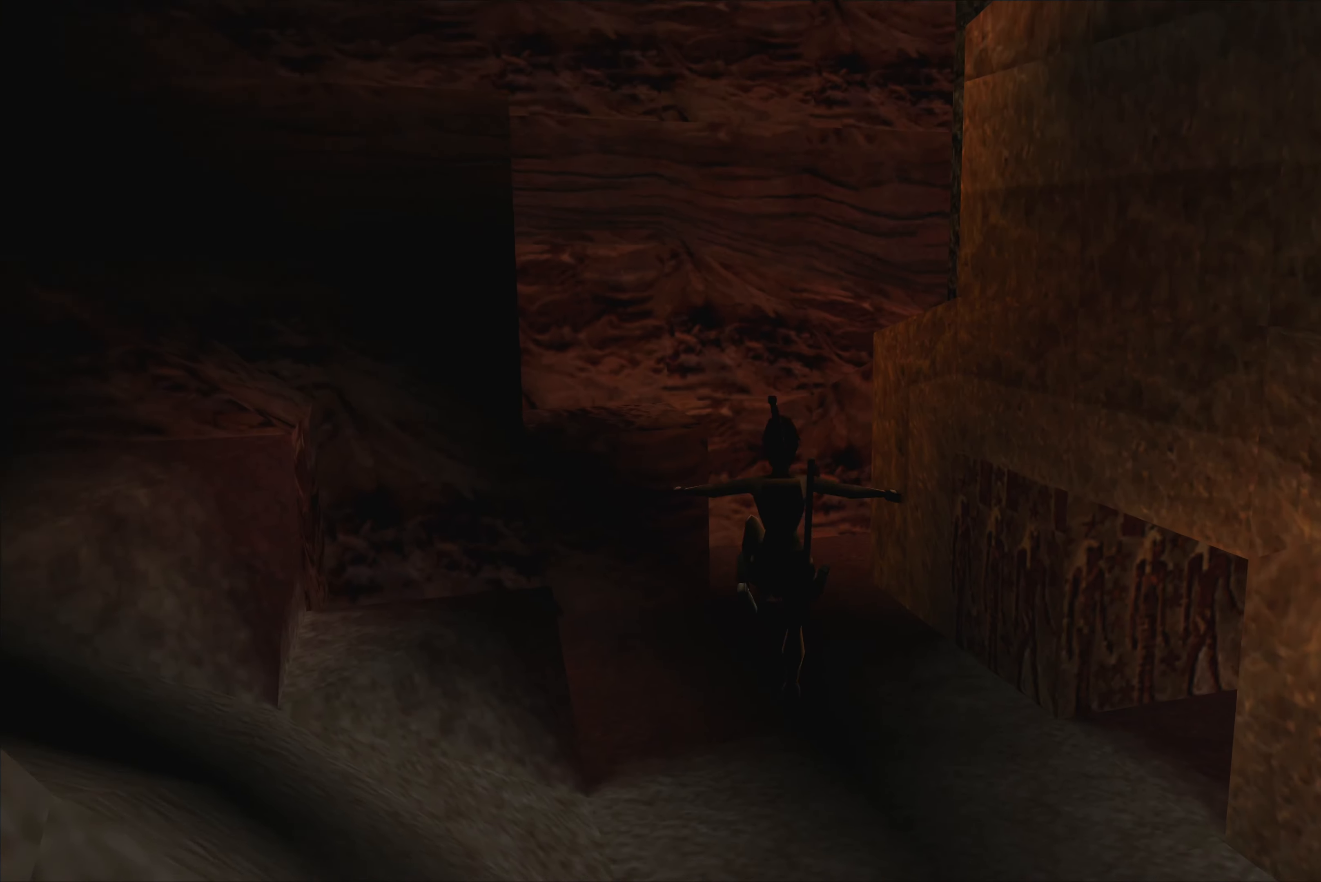
{"buttons": [], "left_stick": "up-right", "right_stick": "center", "events": [[83, "left_stick", "up-right"]]}
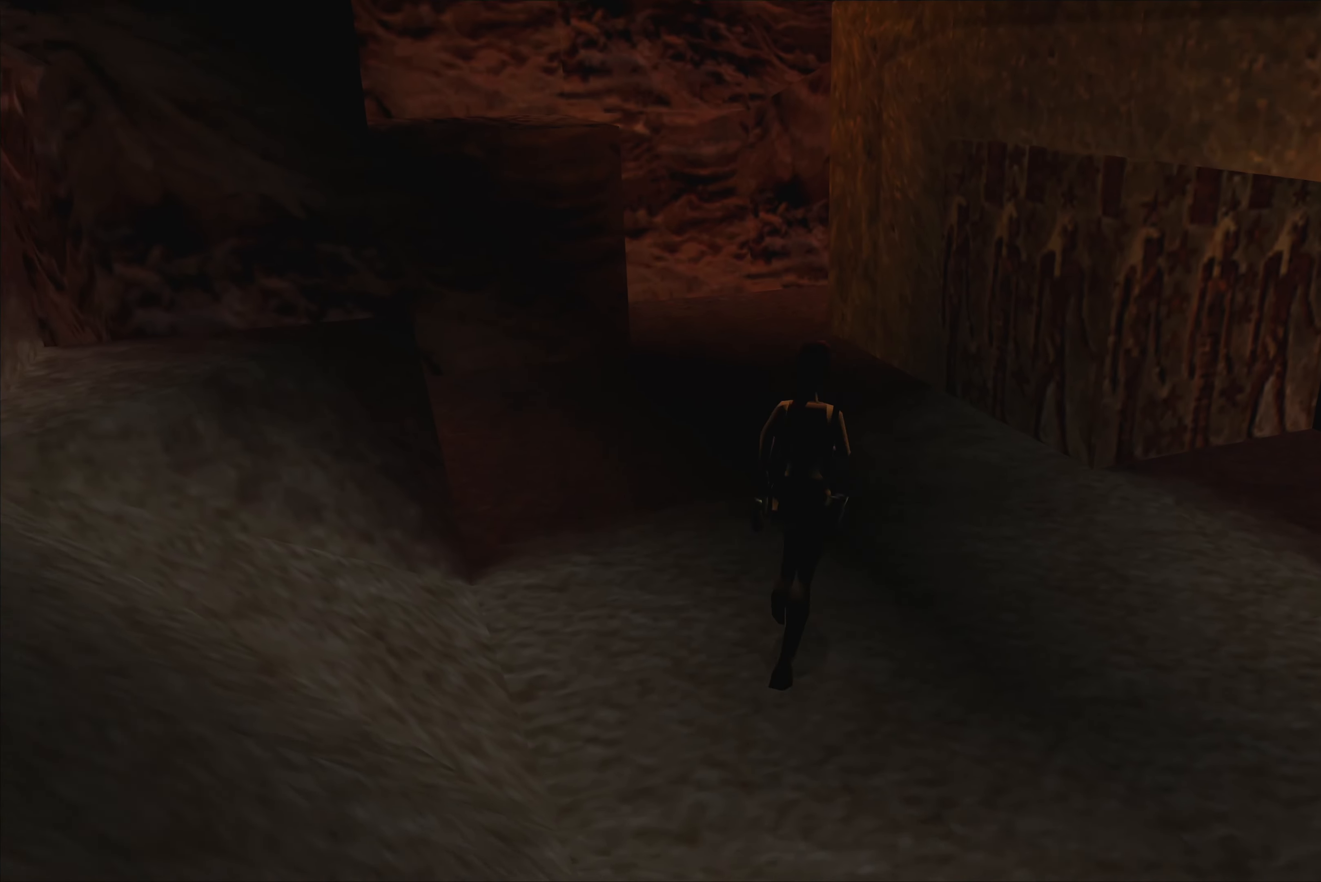
{"buttons": [], "left_stick": "center", "right_stick": "center", "events": [[483, "left_stick", "center"]]}